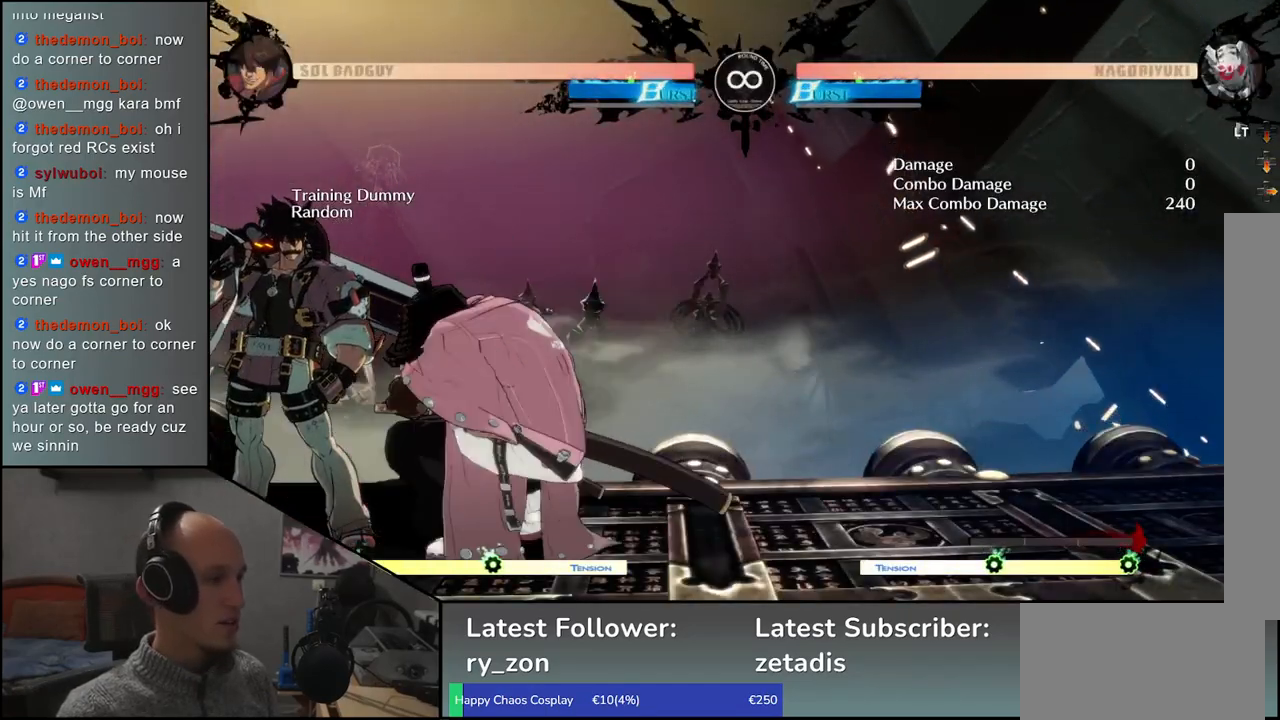
Gameplay with a controller (arcade stick); each line is a JSON object with the inputs held at the frame after it. "events" lists button and stick changes between this image and that frame as [ms after this image, input, new state], when the widget could be followed in between. Not read: L3 R3 other_buttons.
{"buttons": [], "left_stick": "center", "events": [[117, "L1", "up"], [133, "left_stick", "center"]]}
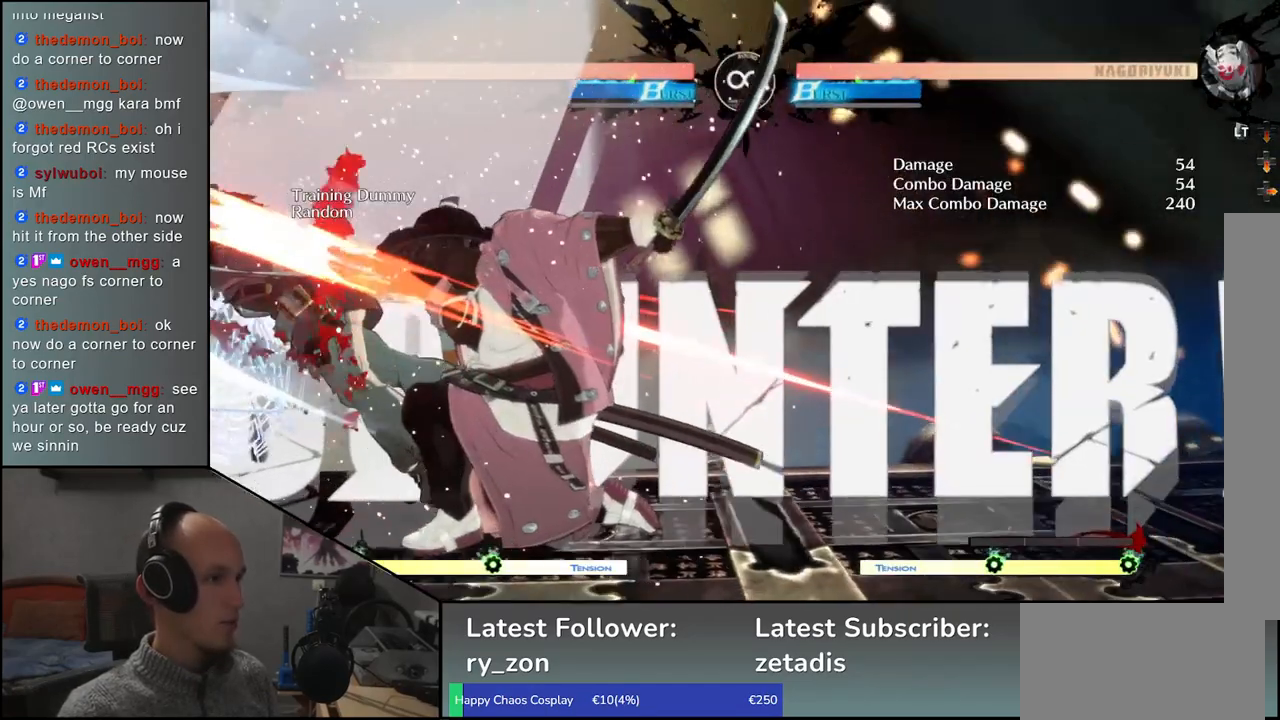
{"buttons": ["L1"], "left_stick": "down", "events": [[317, "left_stick", "down"], [433, "L1", "down"]]}
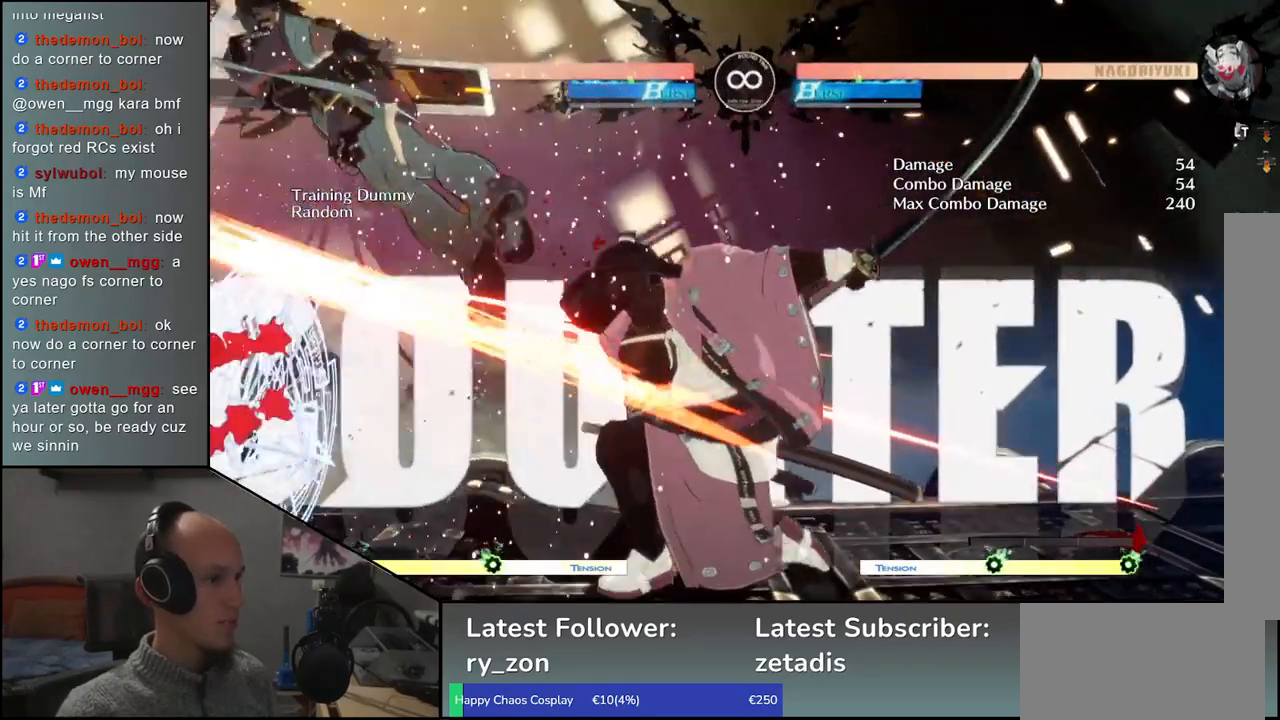
{"buttons": ["L1"], "left_stick": "down", "events": [[67, "L1", "up"], [150, "L1", "down"], [250, "L1", "up"], [333, "L1", "down"], [383, "L1", "up"], [500, "L1", "down"]]}
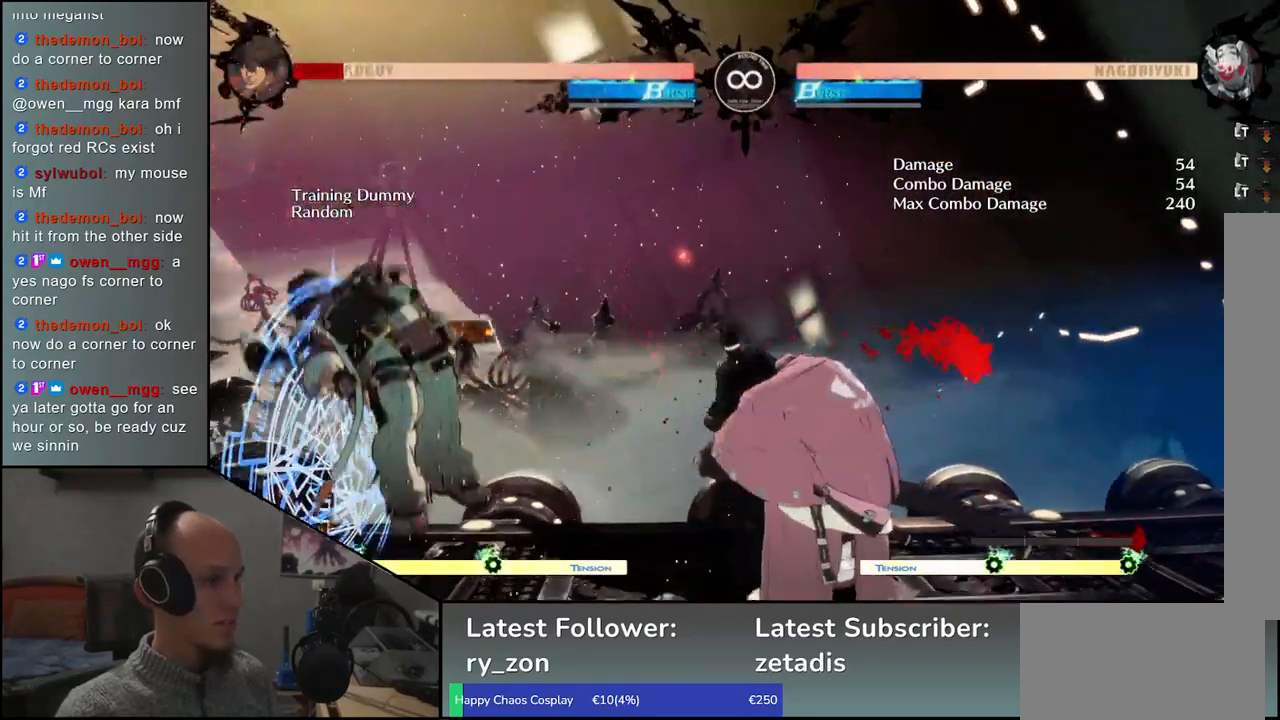
{"buttons": [], "left_stick": "center", "events": [[117, "L1", "up"], [233, "left_stick", "center"]]}
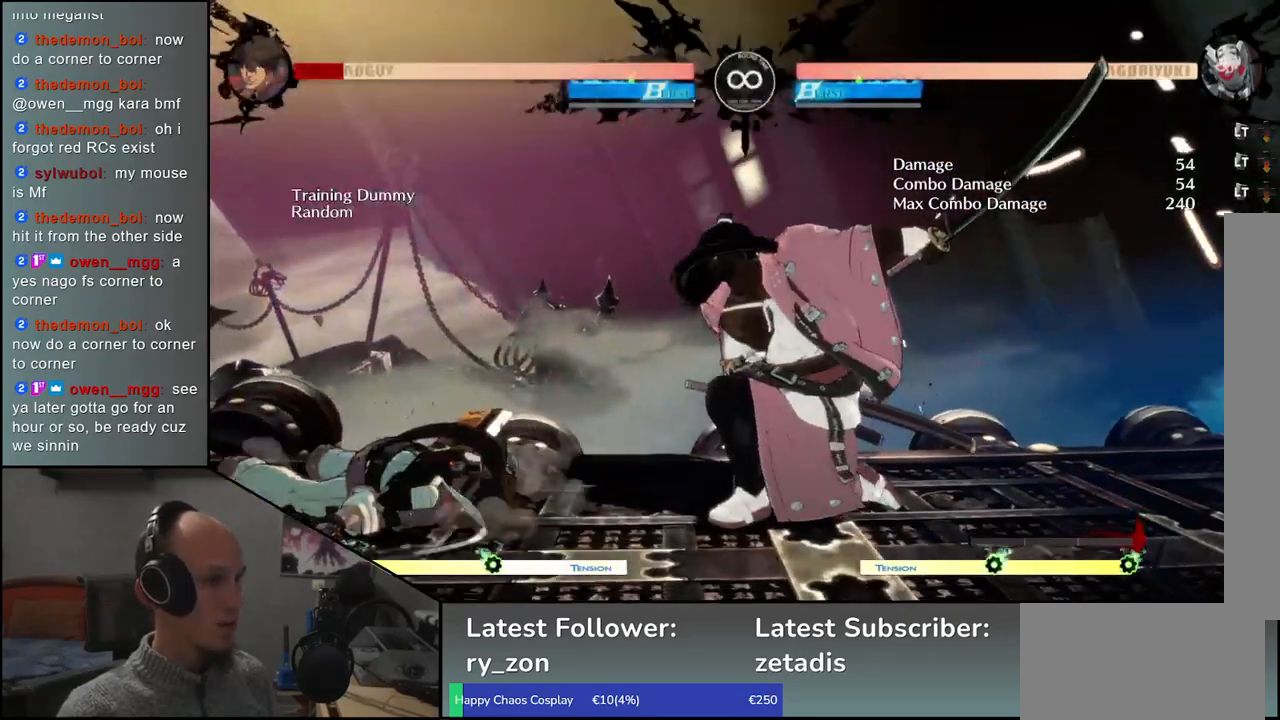
{"buttons": [], "left_stick": "center", "events": [[33, "SELECT", "down"], [183, "SELECT", "up"]]}
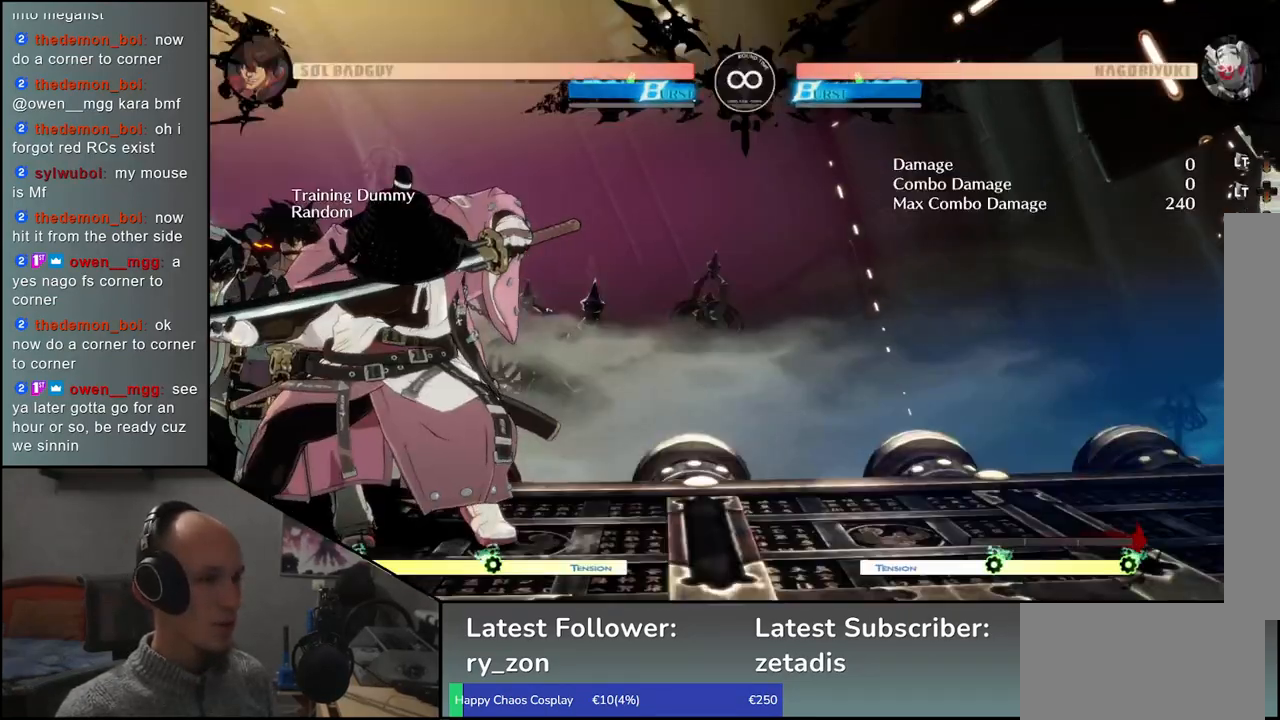
{"buttons": [], "left_stick": "center", "events": []}
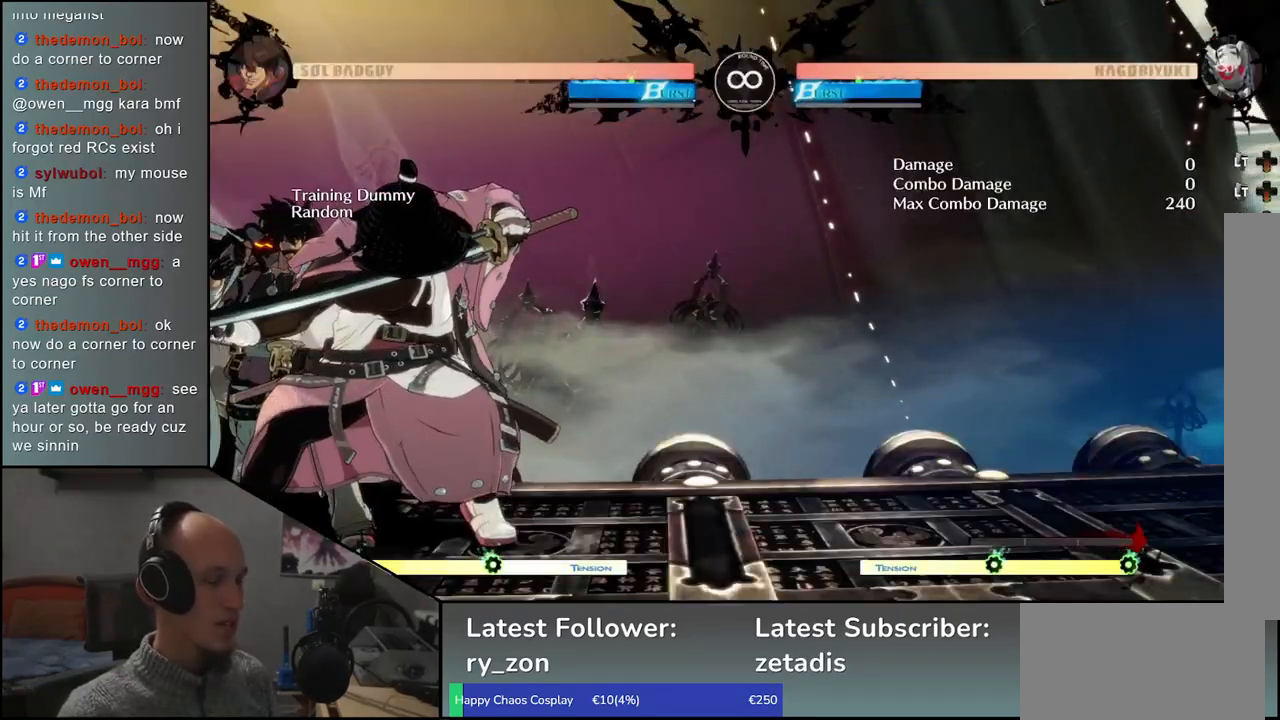
{"buttons": [], "left_stick": "center", "events": [[83, "START", "down"], [183, "START", "up"]]}
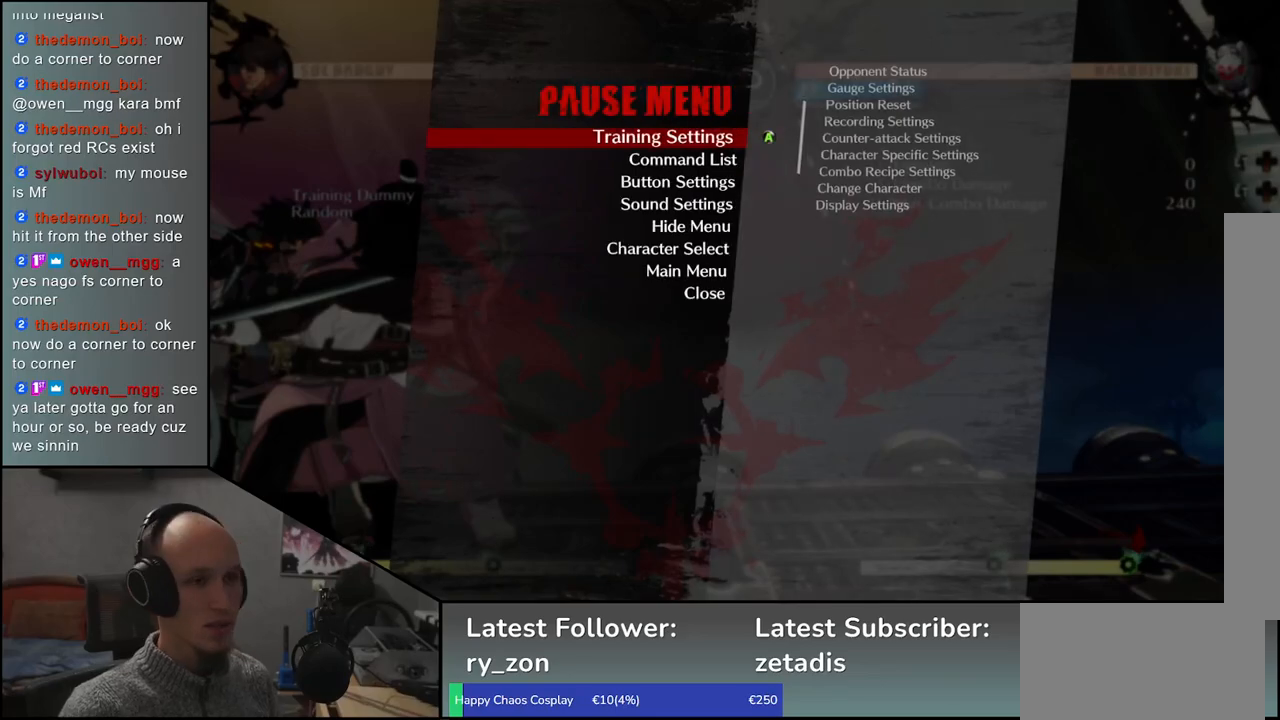
{"buttons": ["SQUARE"], "left_stick": "center", "events": [[467, "SQUARE", "down"]]}
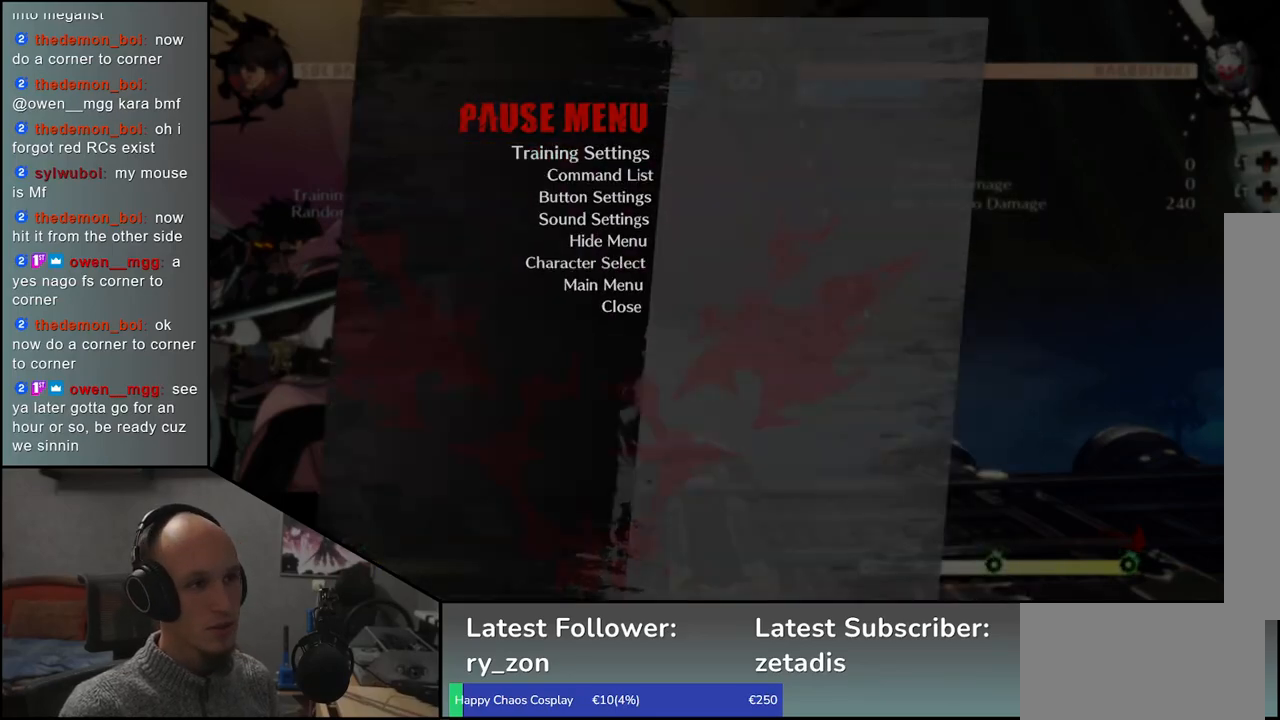
{"buttons": [], "left_stick": "center", "events": [[50, "SQUARE", "up"]]}
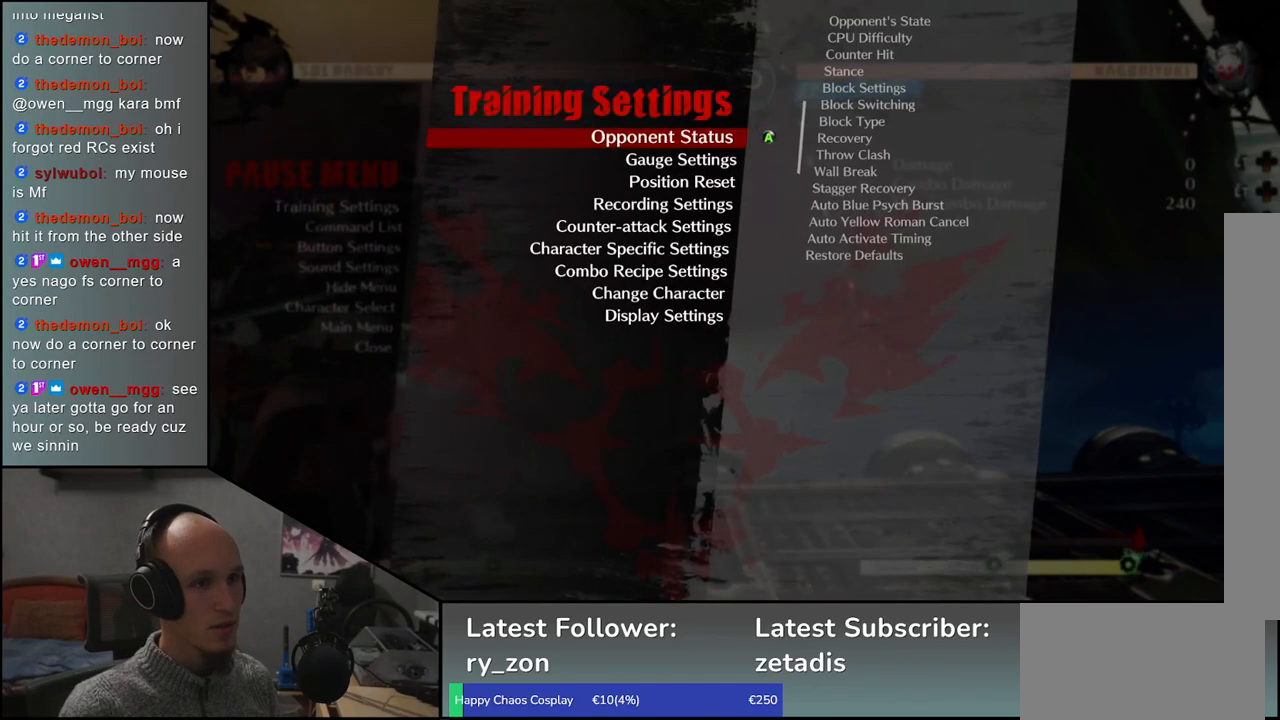
{"buttons": [], "left_stick": "center", "events": []}
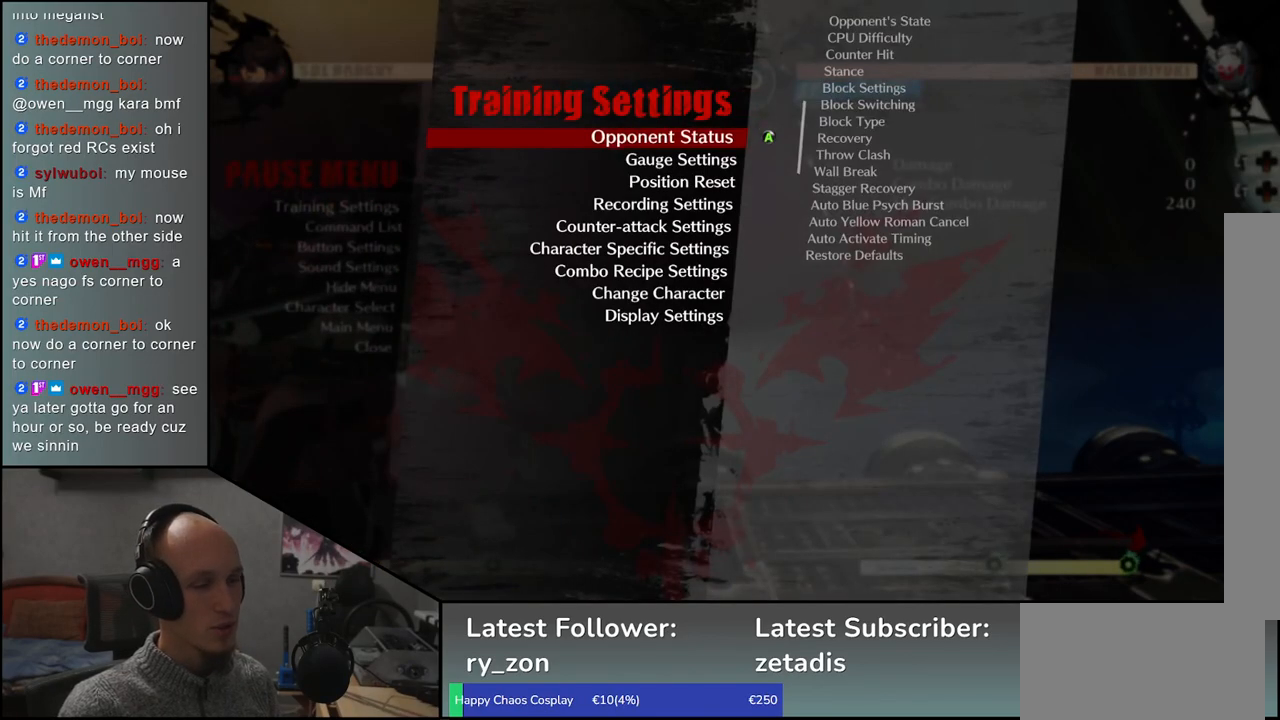
{"buttons": [], "left_stick": "center", "events": [[133, "SQUARE", "down"], [217, "SQUARE", "up"]]}
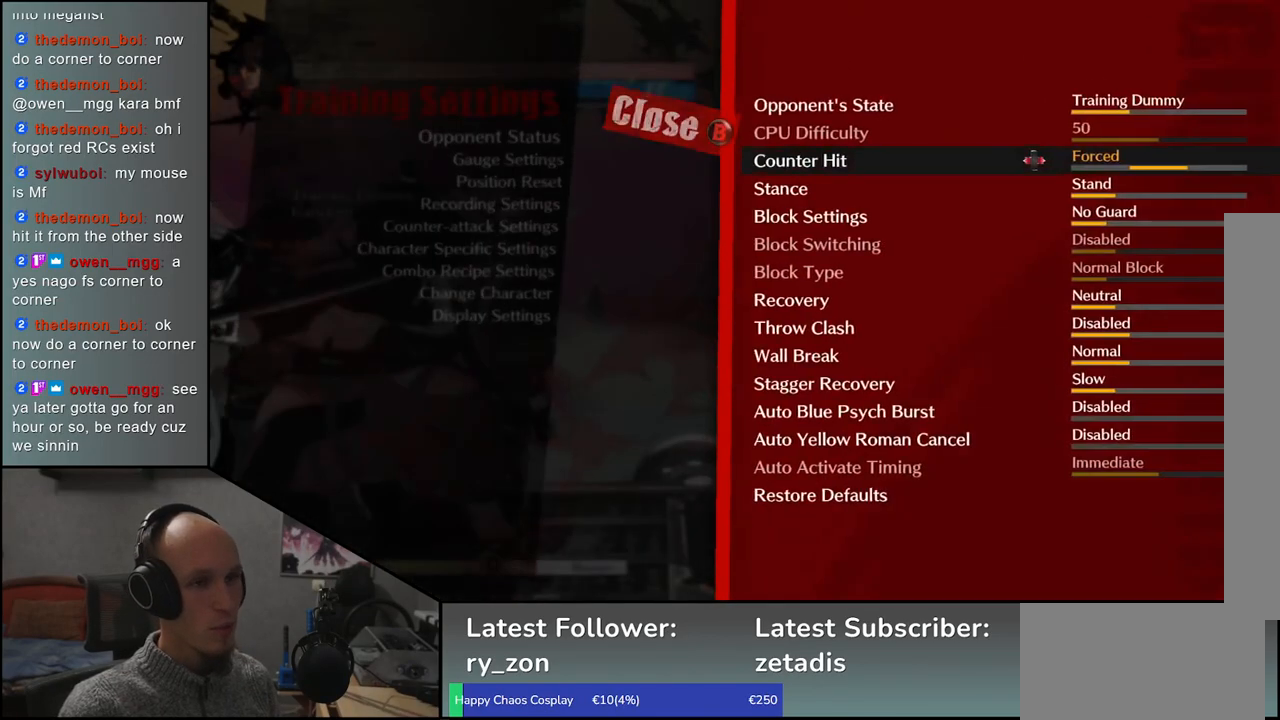
{"buttons": [], "left_stick": "center", "events": [[183, "left_stick", "left"], [283, "left_stick", "center"]]}
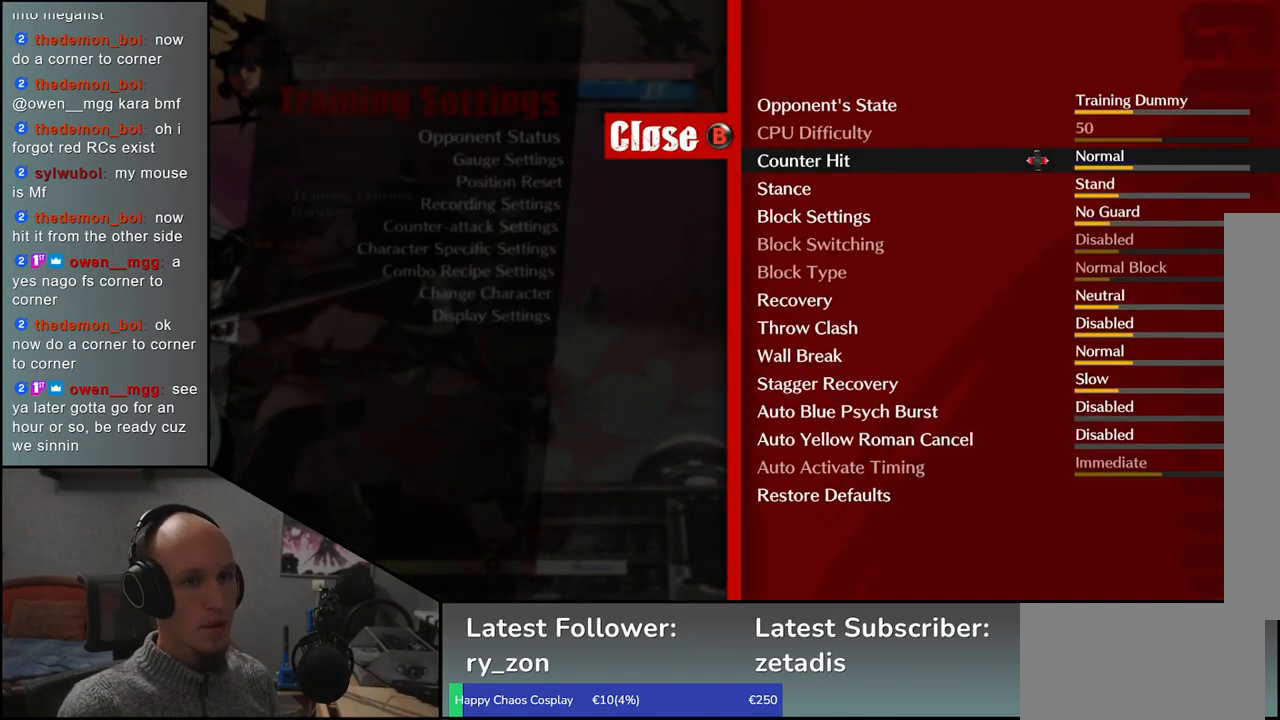
{"buttons": [], "left_stick": "center", "events": [[350, "TRIANGLE", "down"], [433, "TRIANGLE", "up"]]}
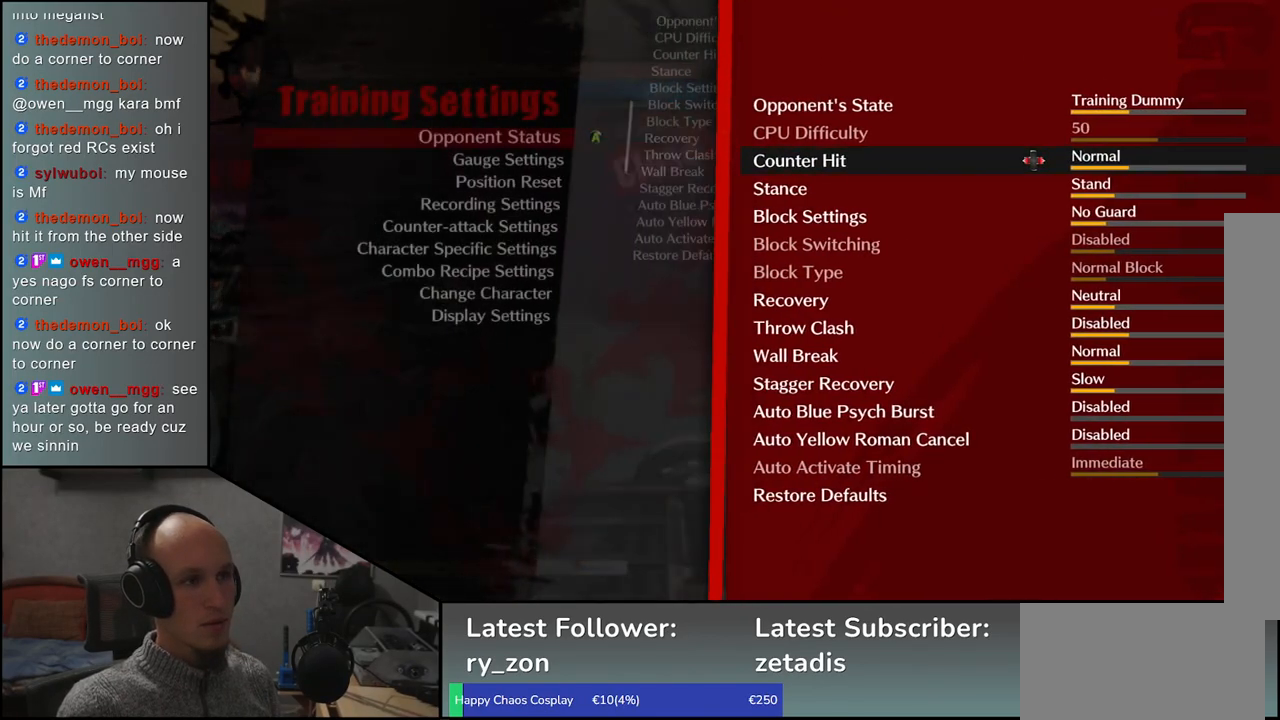
{"buttons": [], "left_stick": "center", "events": []}
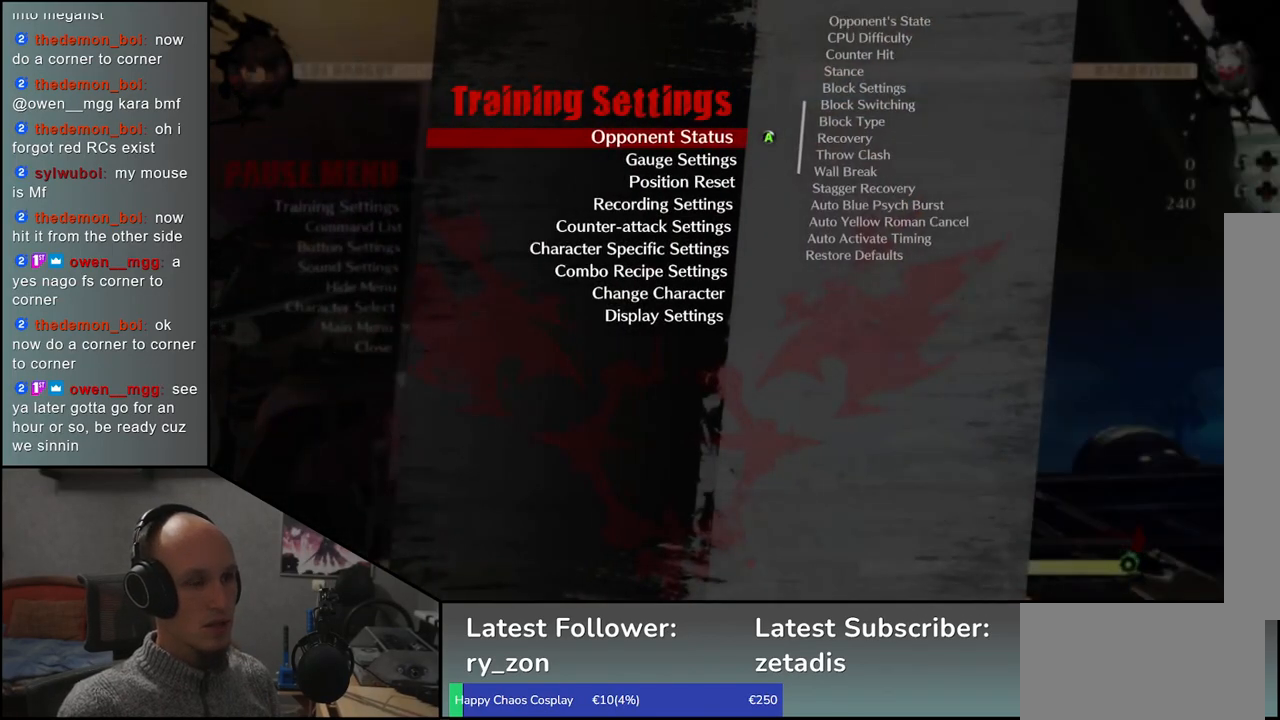
{"buttons": ["TRIANGLE"], "left_stick": "center", "events": [[17, "TRIANGLE", "down"], [133, "TRIANGLE", "up"], [467, "TRIANGLE", "down"]]}
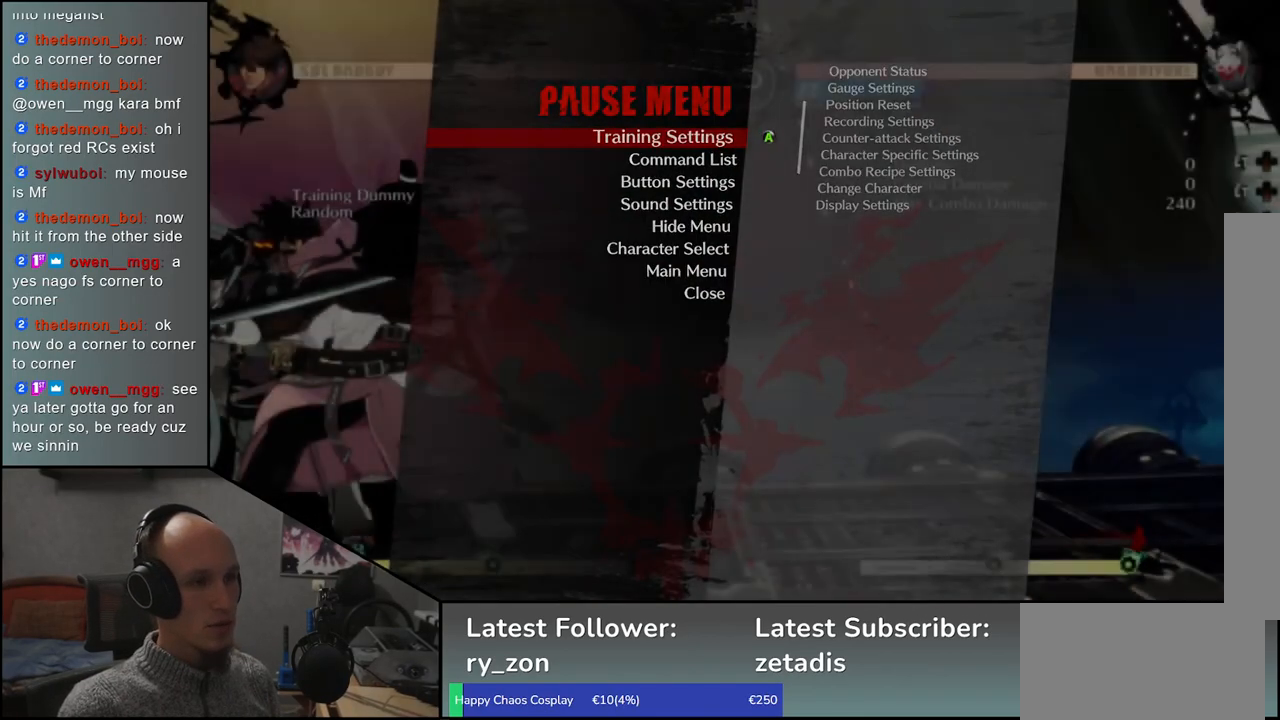
{"buttons": [], "left_stick": "center", "events": [[83, "TRIANGLE", "up"]]}
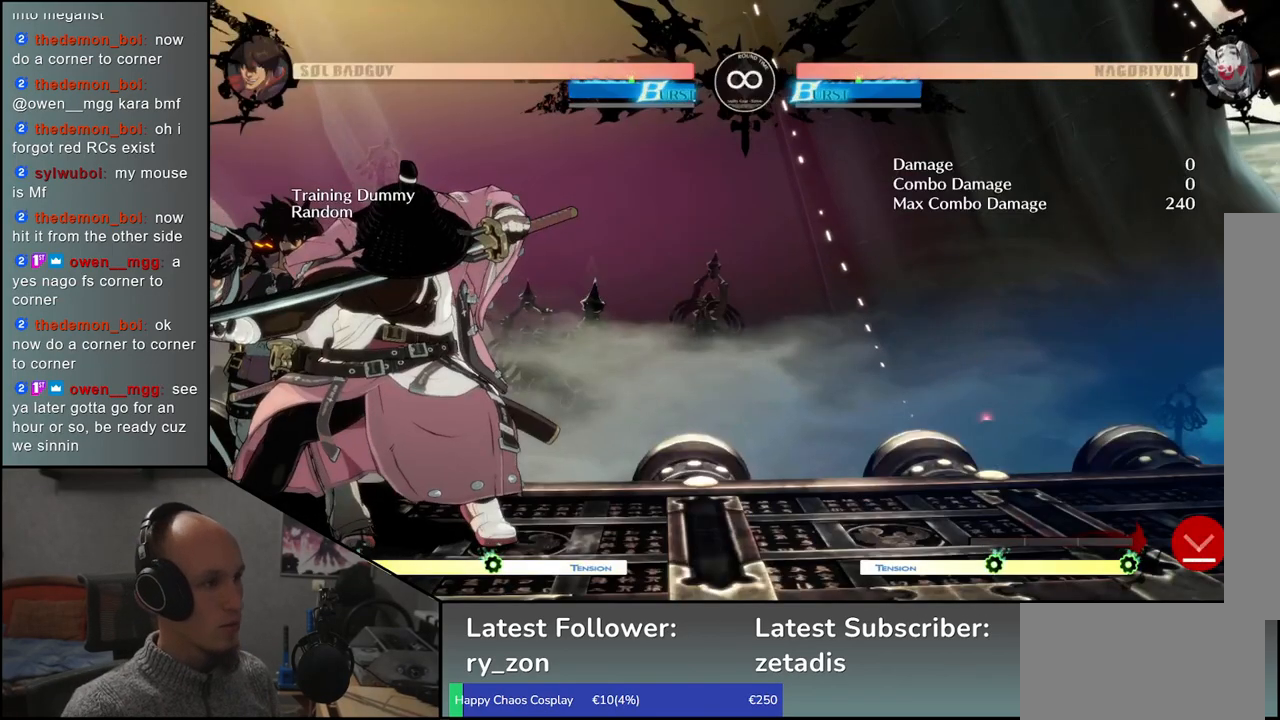
{"buttons": [], "left_stick": "right", "events": [[417, "left_stick", "right"]]}
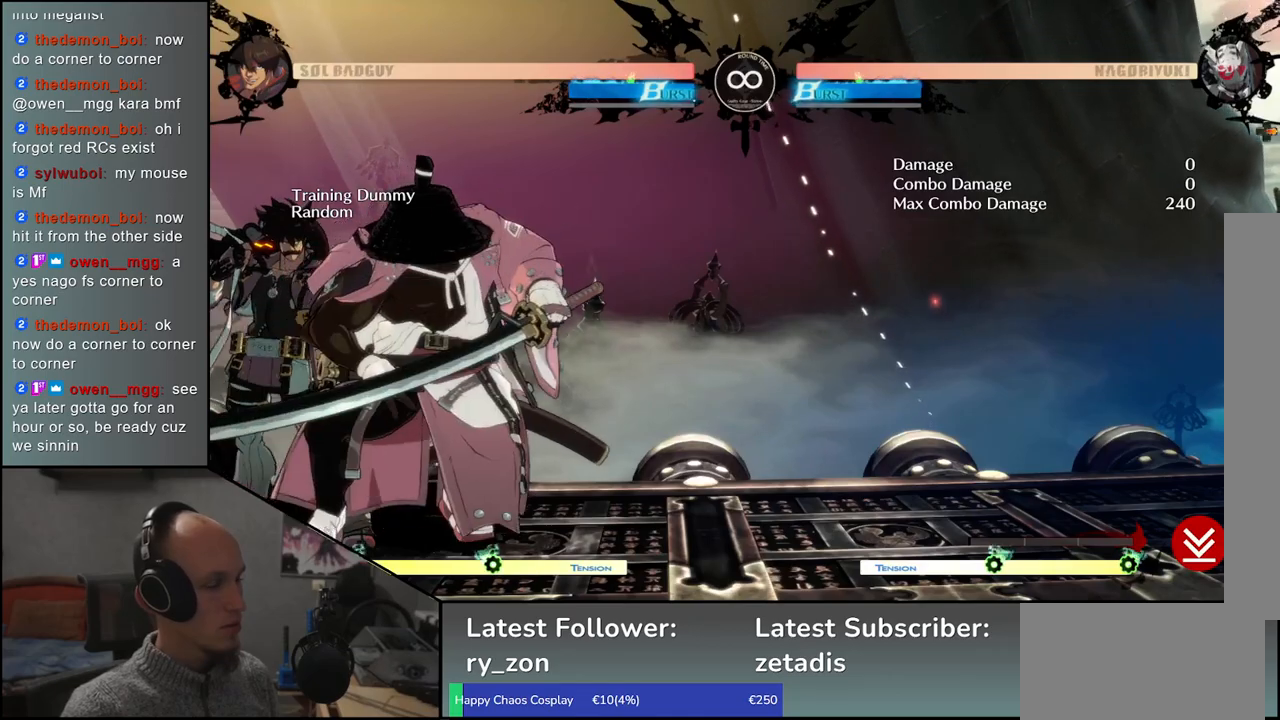
{"buttons": [], "left_stick": "down", "events": [[283, "left_stick", "center"], [483, "left_stick", "down"]]}
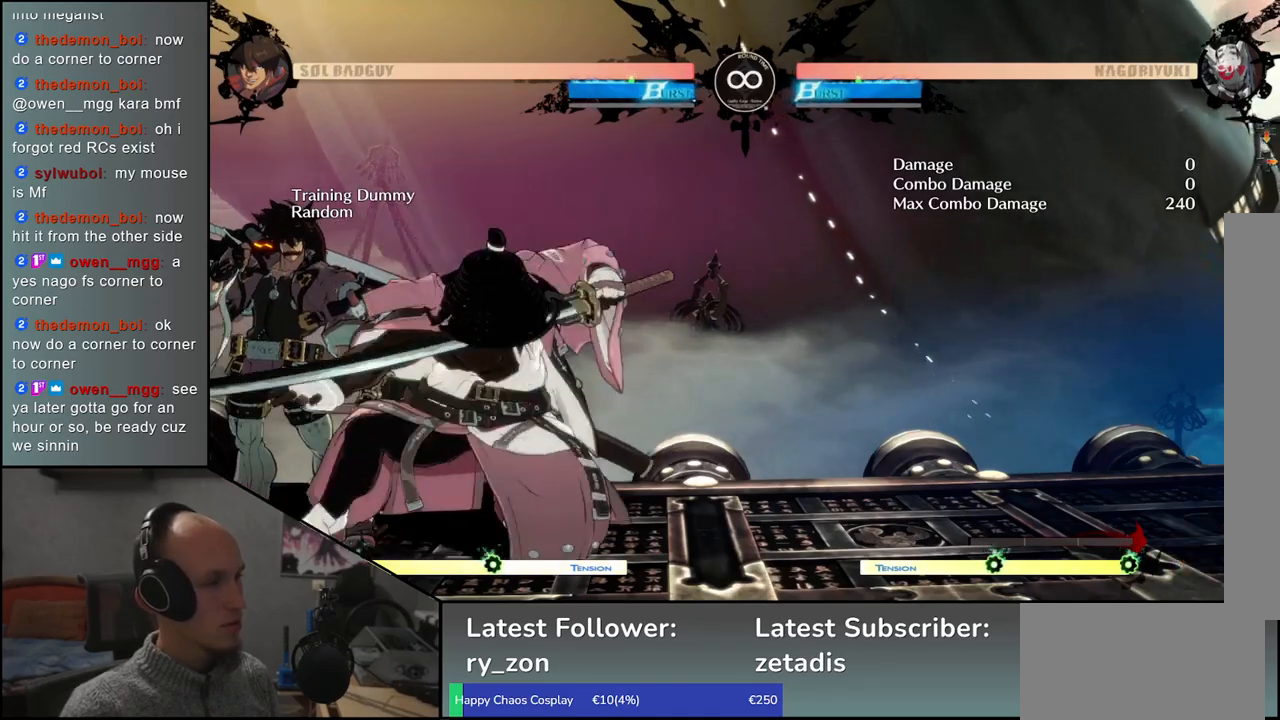
{"buttons": [], "left_stick": "center", "events": [[100, "L1", "down"], [200, "L1", "up"], [200, "left_stick", "center"]]}
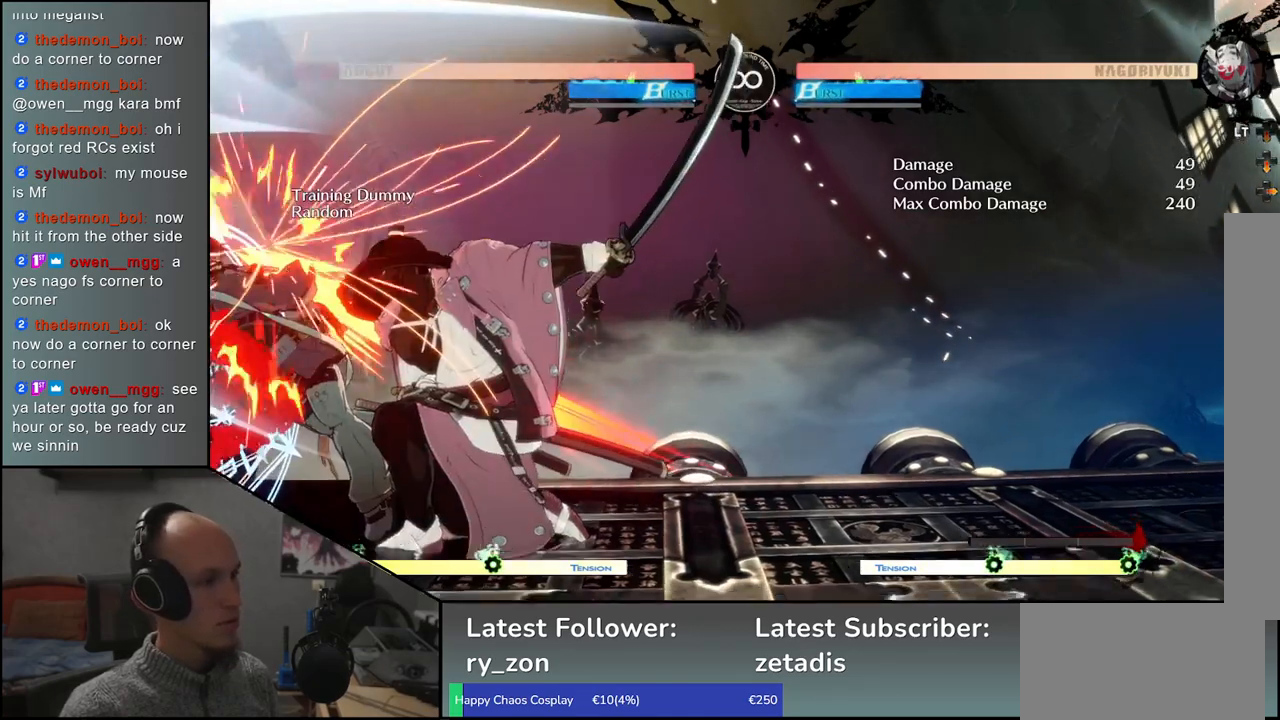
{"buttons": ["L1"], "left_stick": "down", "events": [[50, "left_stick", "down"], [283, "L1", "down"], [383, "L1", "up"], [483, "L1", "down"]]}
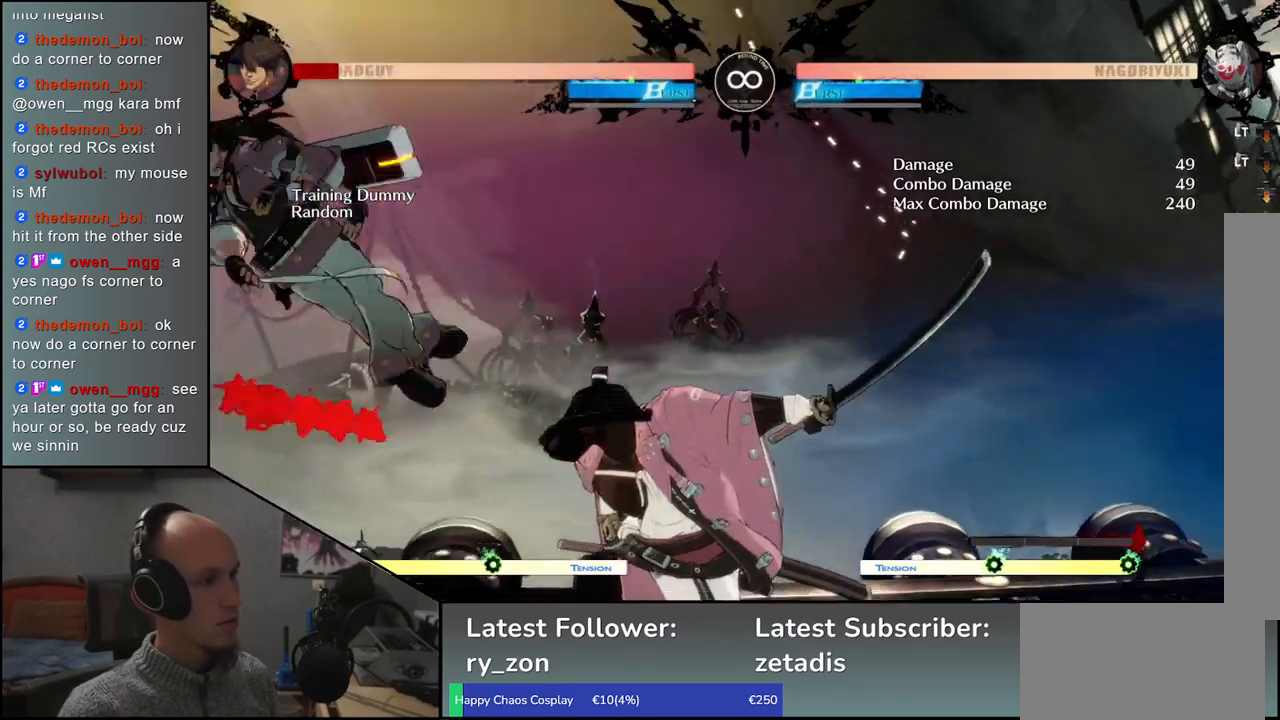
{"buttons": [], "left_stick": "center", "events": [[50, "L1", "up"], [167, "L1", "down"], [233, "L1", "up"], [333, "L1", "down"], [433, "L1", "up"], [450, "left_stick", "center"]]}
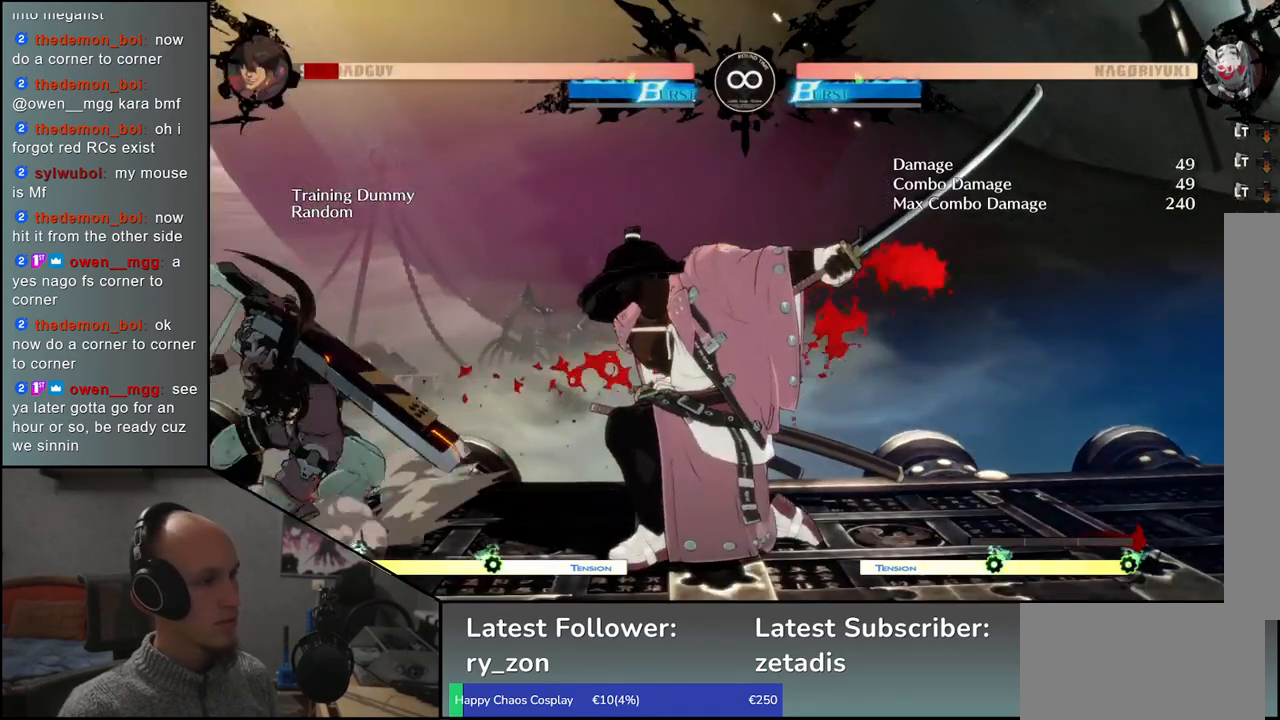
{"buttons": [], "left_stick": "center", "events": []}
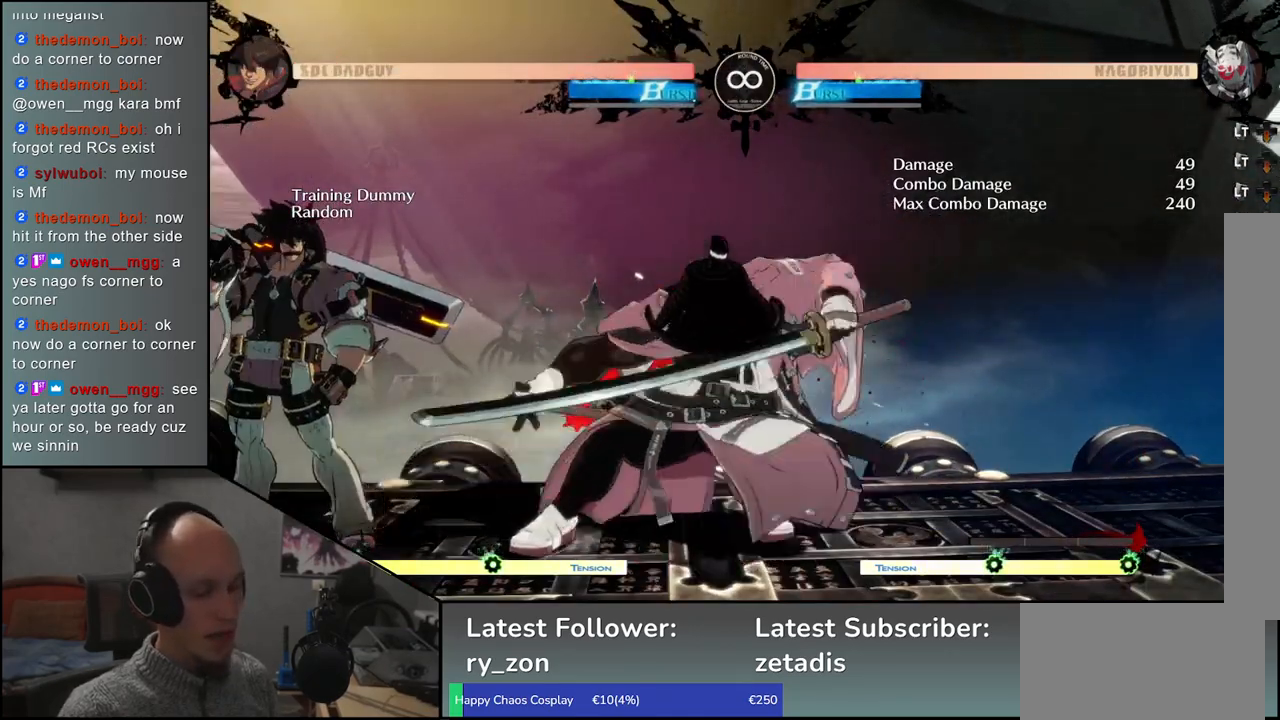
{"buttons": [], "left_stick": "center", "events": []}
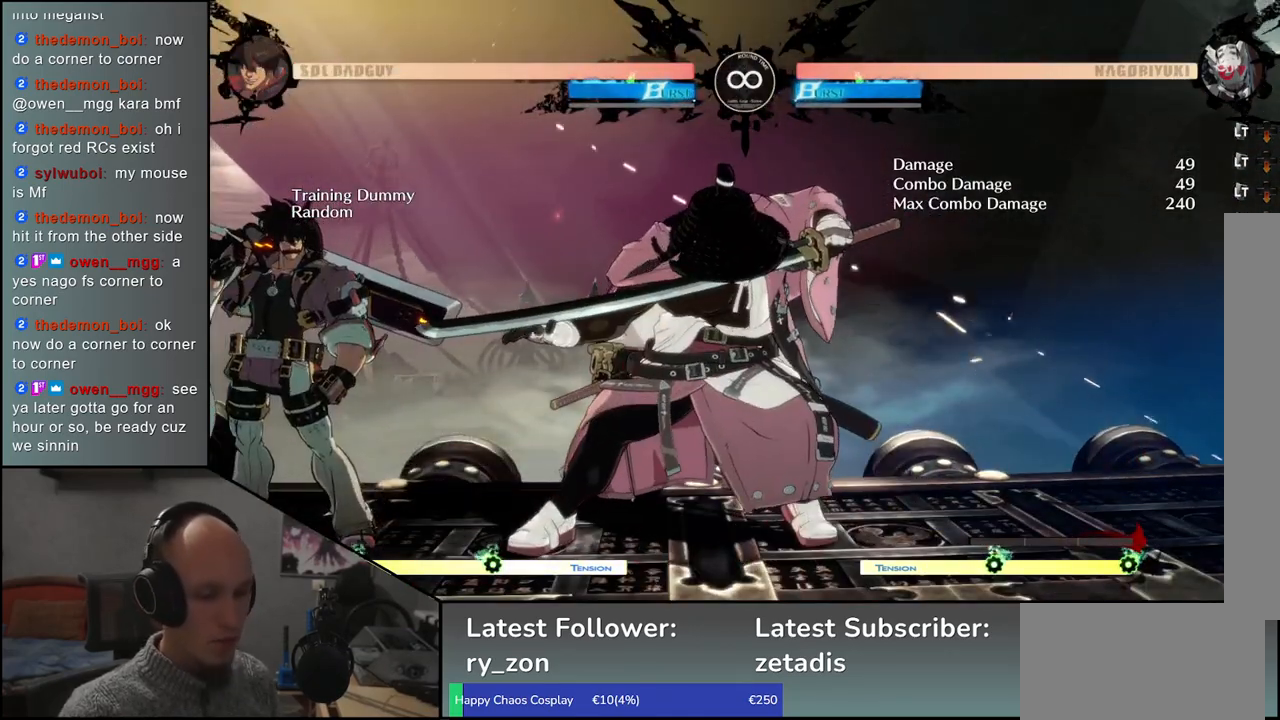
{"buttons": [], "left_stick": "center", "events": []}
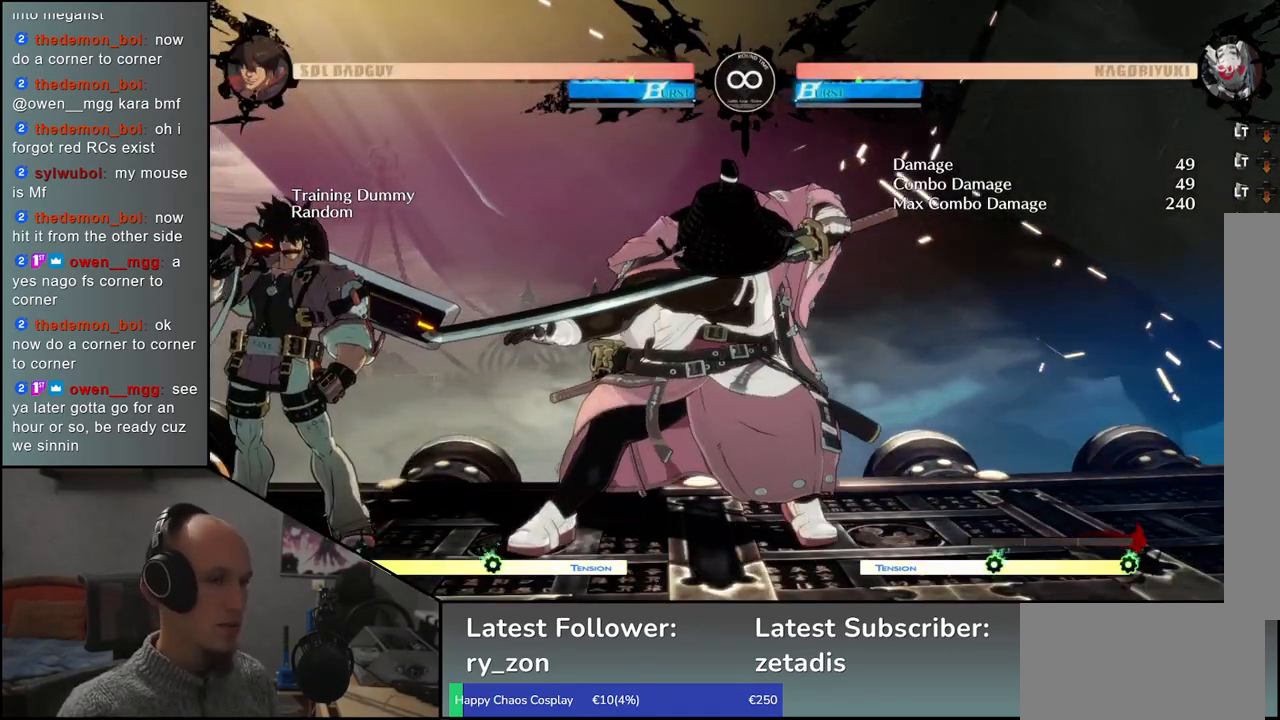
{"buttons": [], "left_stick": "center", "events": []}
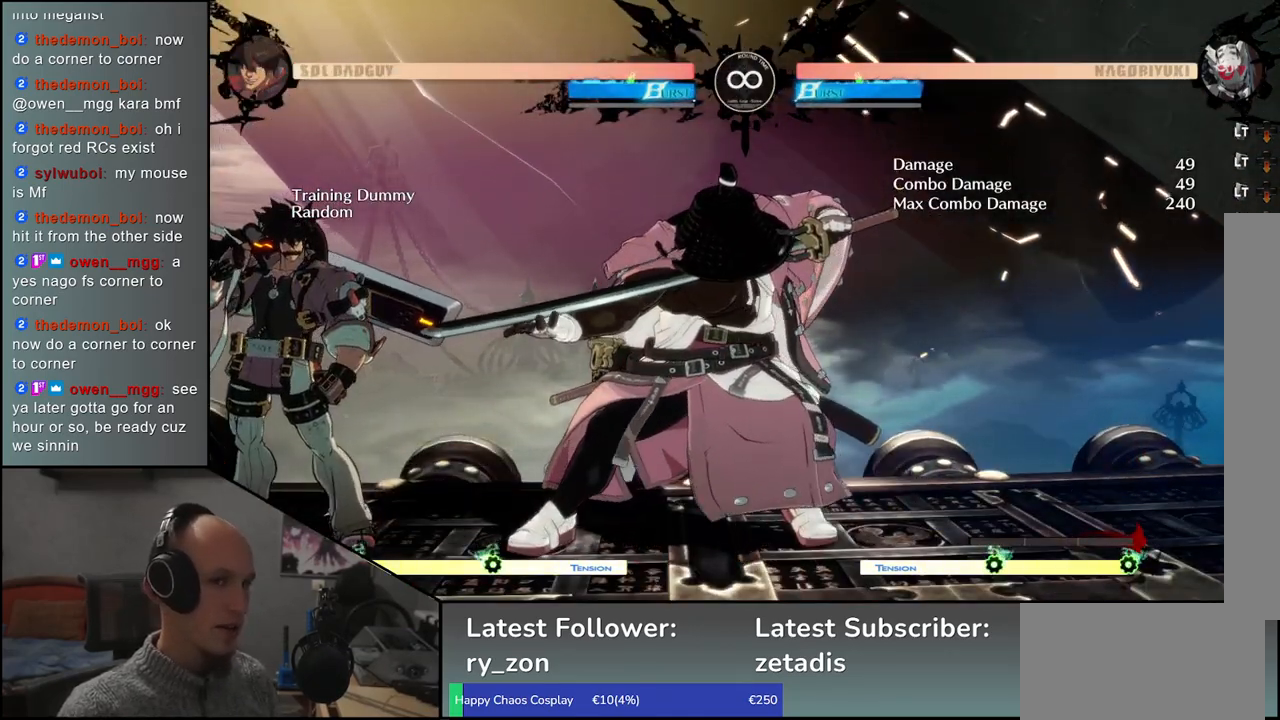
{"buttons": [], "left_stick": "center", "events": []}
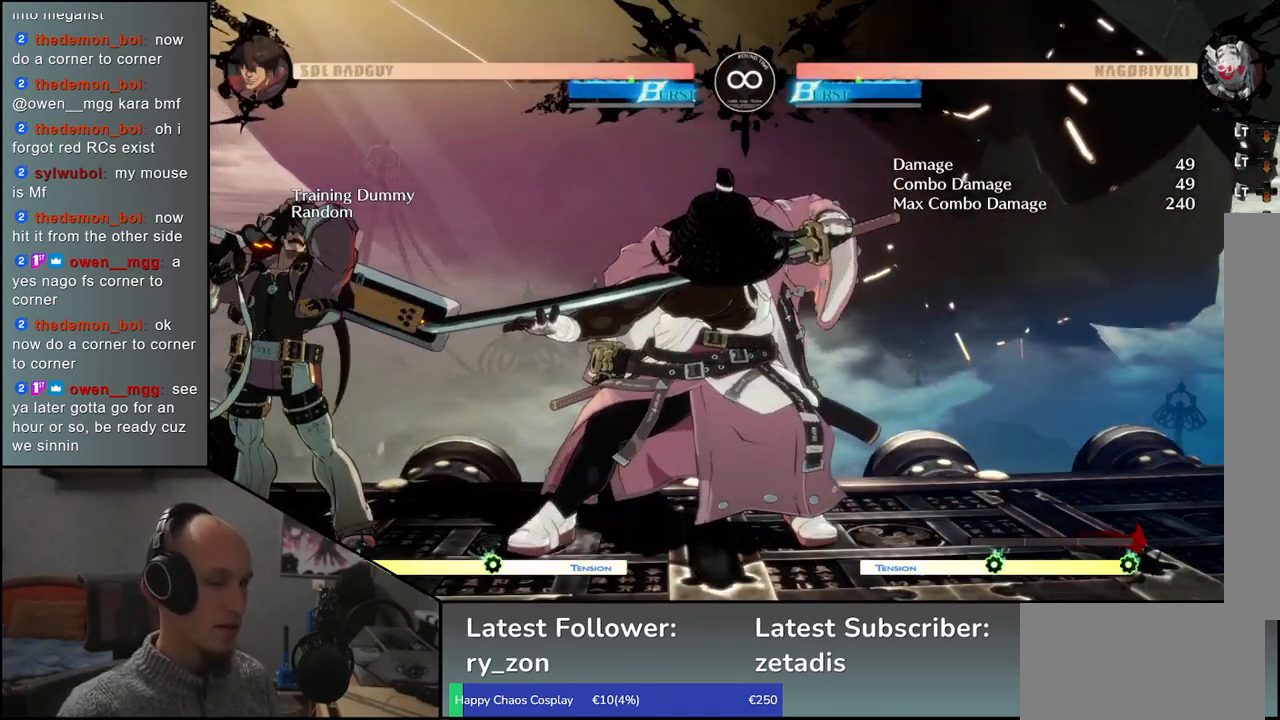
{"buttons": [], "left_stick": "center", "events": []}
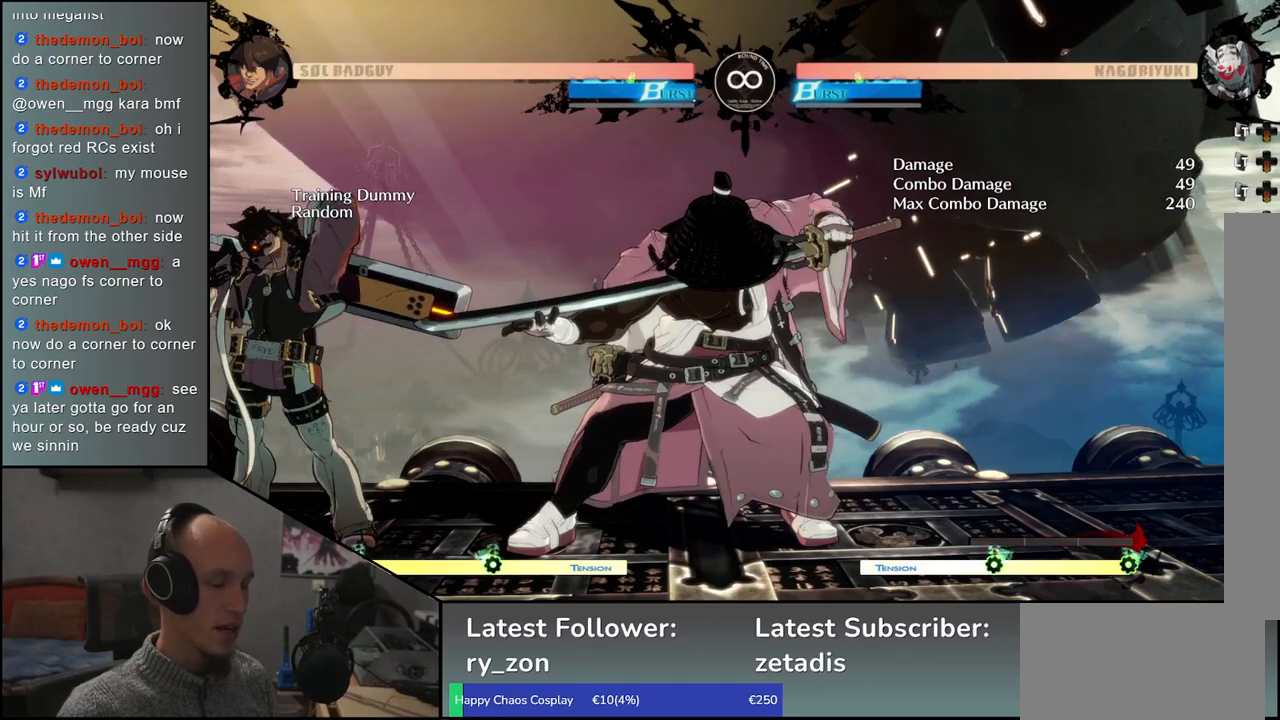
{"buttons": [], "left_stick": "center", "events": []}